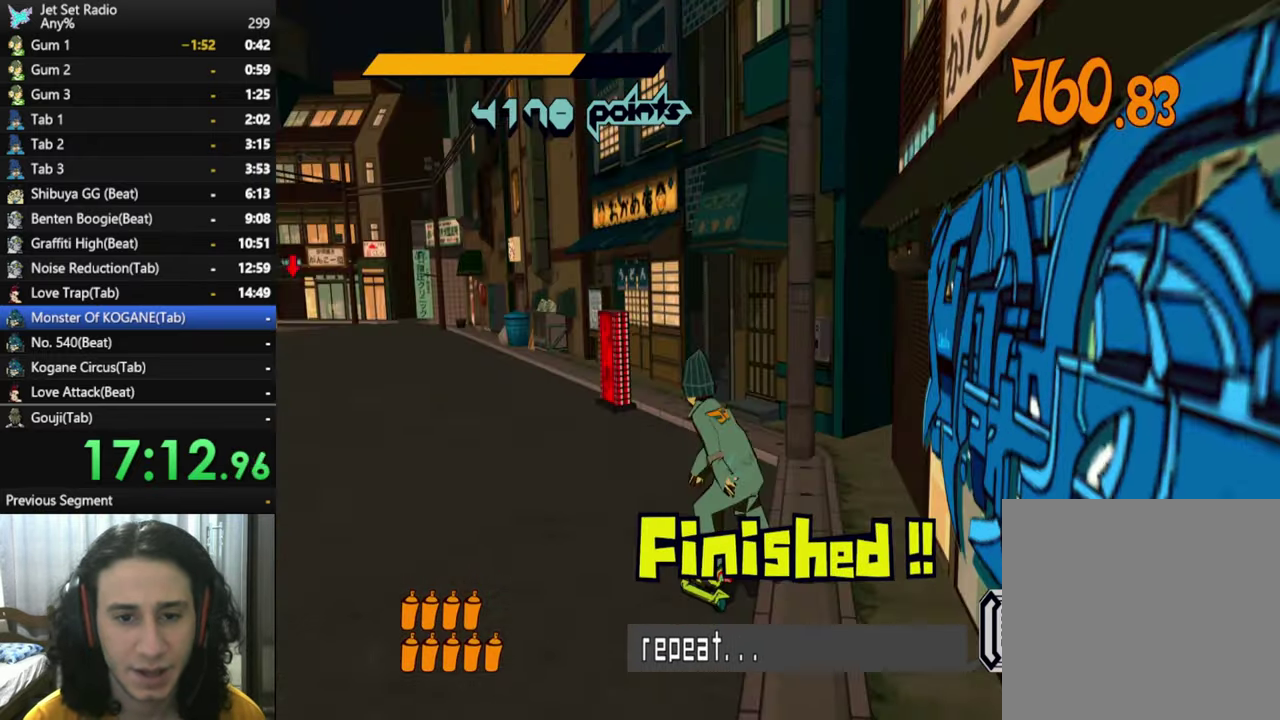
Gameplay with a controller (Xbox layout); each line is a JSON object with the inputs held at the frame after it. "events" lists button and stick changes between this image and that frame as [ms after this image, input, new state], when the widget could be followed in between.
{"buttons": ["R2"], "left_stick": "up-left", "right_stick": "left", "events": [[183, "left_stick", "up"], [200, "right_stick", "center"], [450, "right_stick", "left"], [466, "left_stick", "up-left"]]}
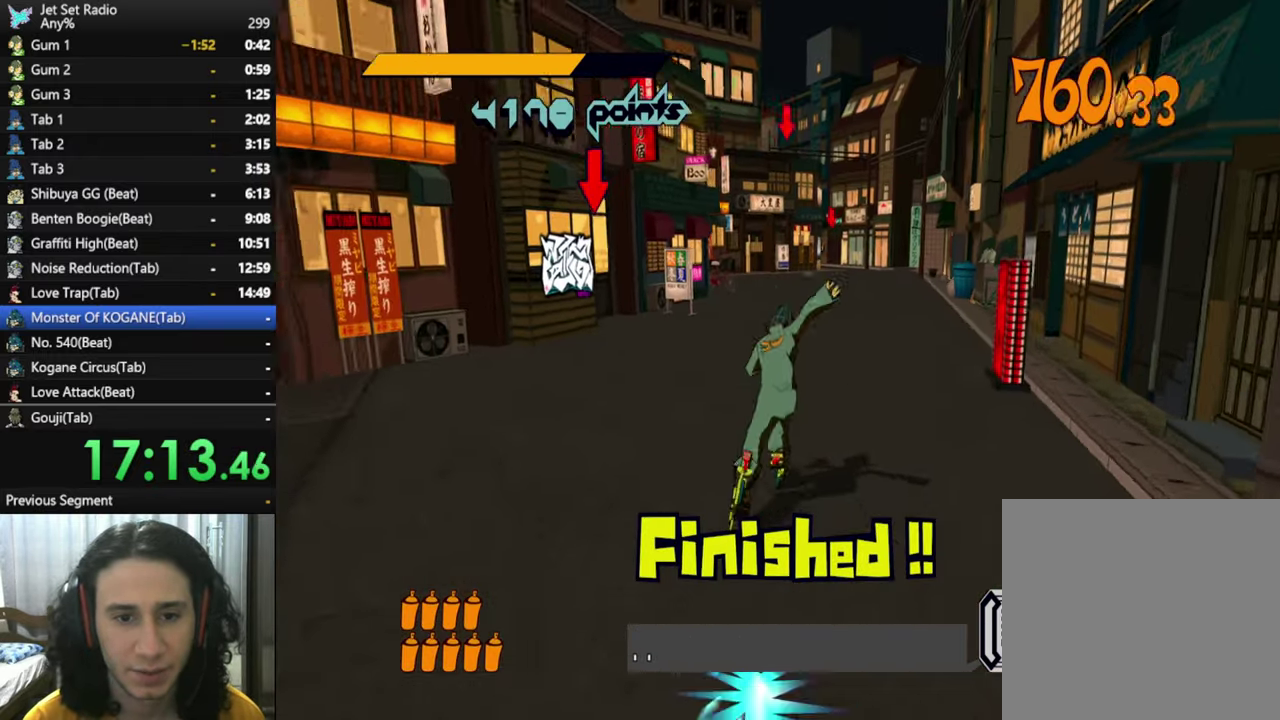
{"buttons": ["R2"], "left_stick": "up", "right_stick": "center", "events": [[83, "left_stick", "left"], [183, "right_stick", "center"], [216, "left_stick", "up-left"], [316, "left_stick", "up"]]}
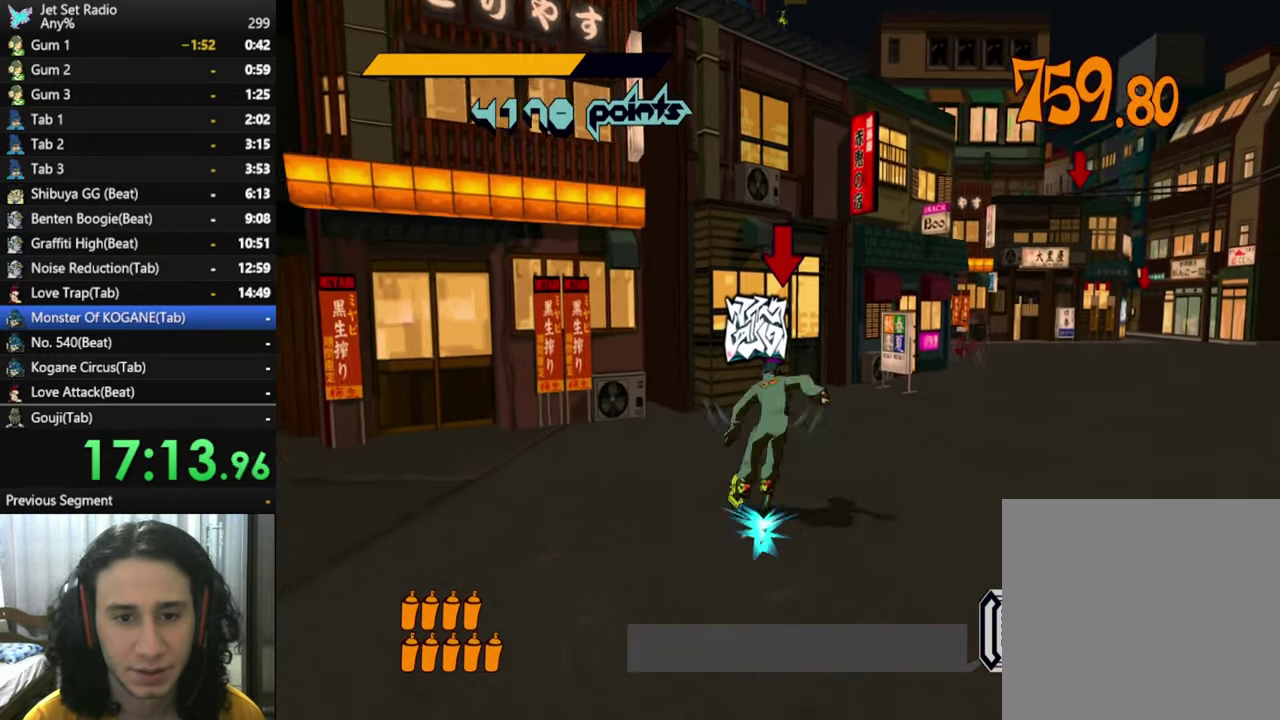
{"buttons": ["L1", "R2"], "left_stick": "right", "right_stick": "center", "events": [[350, "left_stick", "up-right"], [466, "L1", "down"], [466, "left_stick", "right"]]}
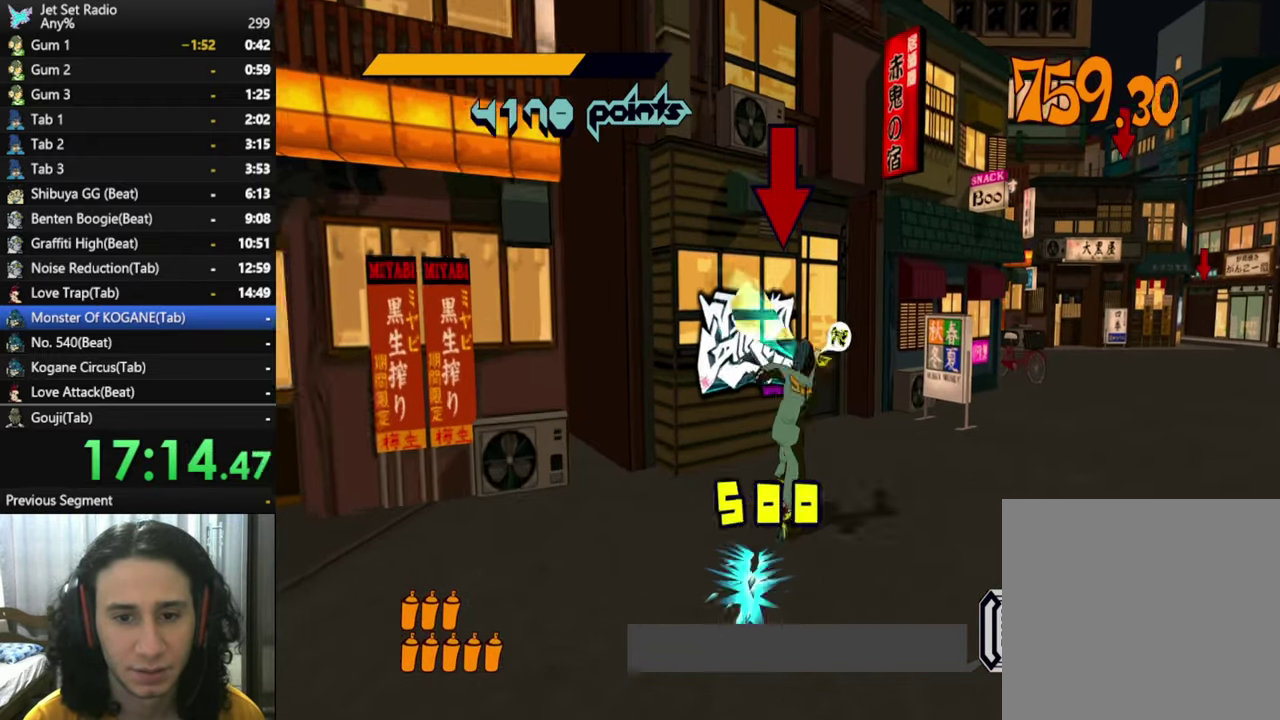
{"buttons": ["A"], "left_stick": "up", "right_stick": "center", "events": [[66, "A", "down"], [100, "L1", "up"], [150, "L1", "down"], [216, "left_stick", "up-right"], [250, "L1", "up"], [333, "L1", "down"], [416, "left_stick", "up"], [450, "L1", "up"], [466, "R2", "up"]]}
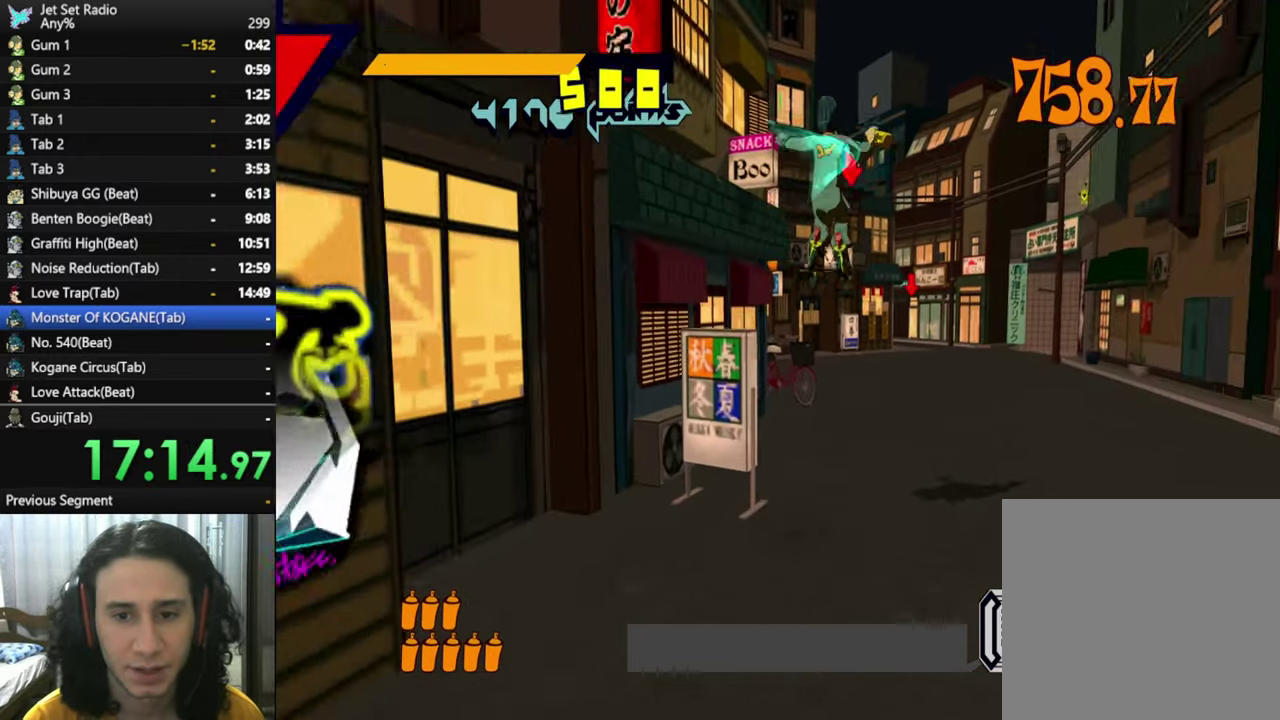
{"buttons": ["A", "L1"], "left_stick": "up-right", "right_stick": "center", "events": [[16, "left_stick", "up-left"], [50, "L1", "down"], [150, "L1", "up"], [150, "left_stick", "up"], [233, "L1", "down"], [333, "left_stick", "up-right"], [383, "L1", "up"], [450, "L1", "down"]]}
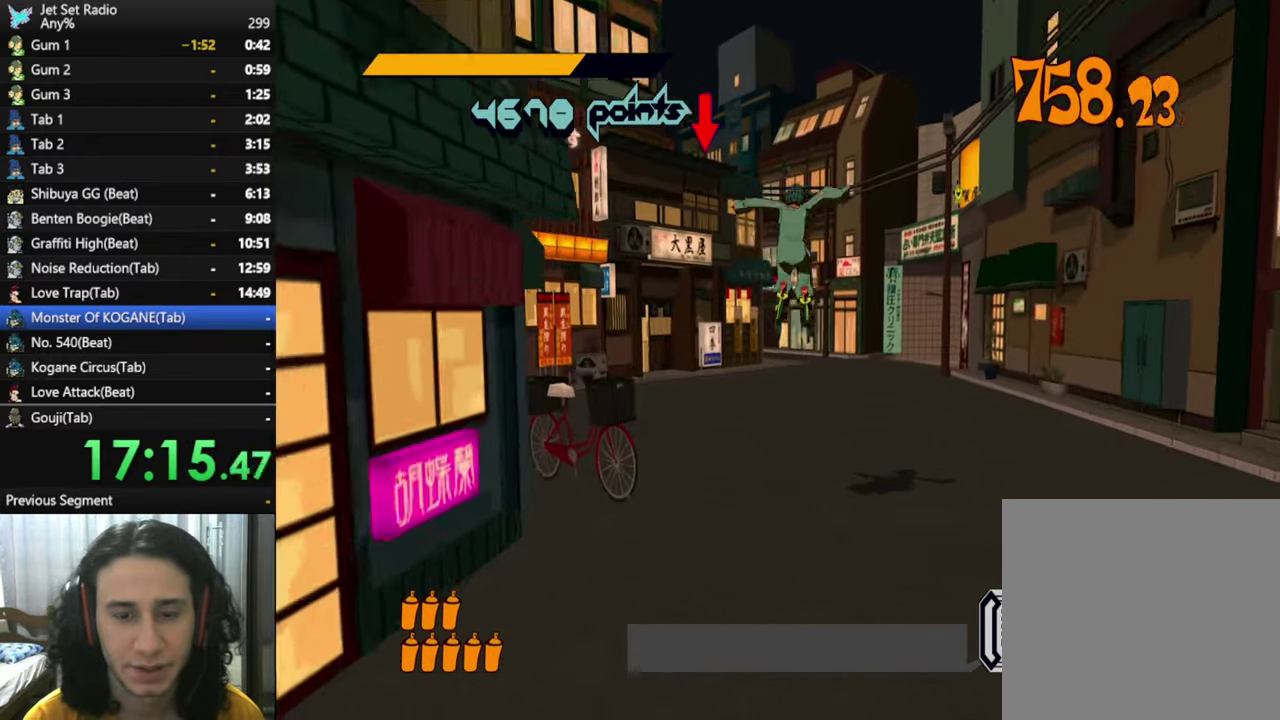
{"buttons": ["R2"], "left_stick": "up-right", "right_stick": "center", "events": [[16, "left_stick", "up"], [83, "A", "up"], [83, "L1", "up"], [183, "L1", "down"], [300, "L1", "up"], [300, "right_stick", "left"], [333, "left_stick", "up-right"], [417, "R2", "down"], [500, "right_stick", "center"]]}
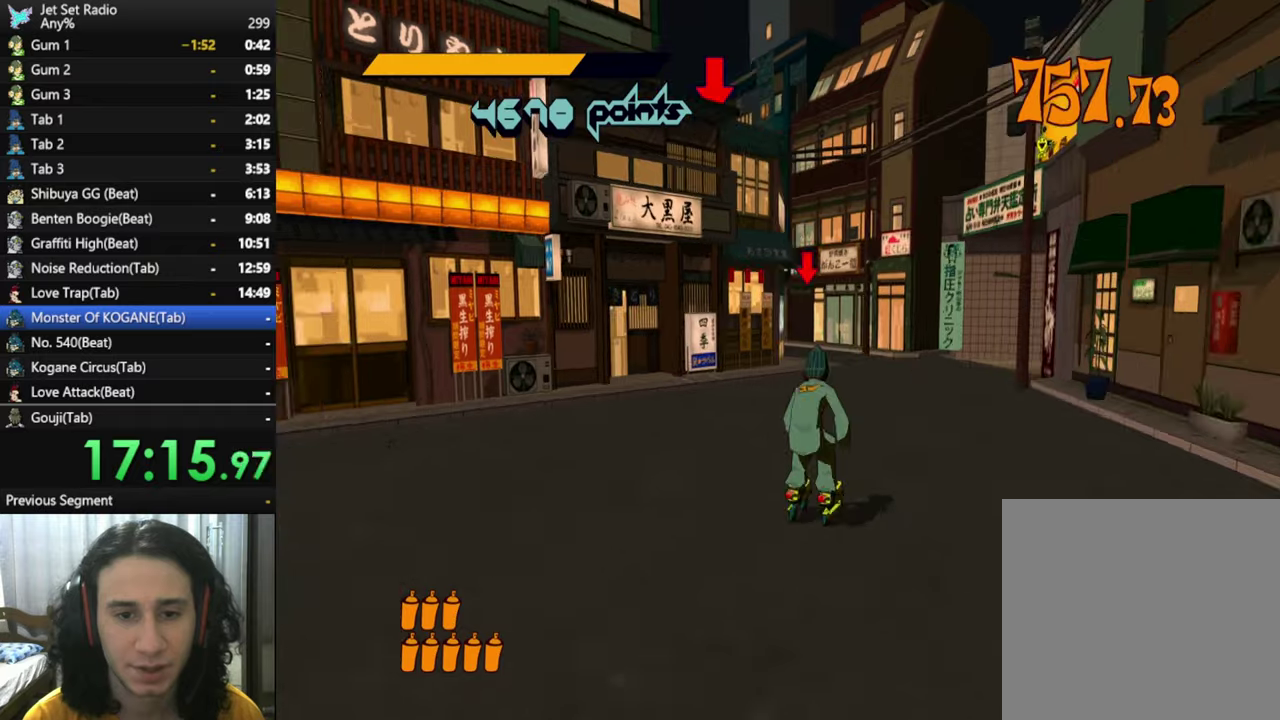
{"buttons": ["R2"], "left_stick": "up", "right_stick": "center", "events": [[233, "left_stick", "up"], [233, "right_stick", "left"], [350, "right_stick", "center"]]}
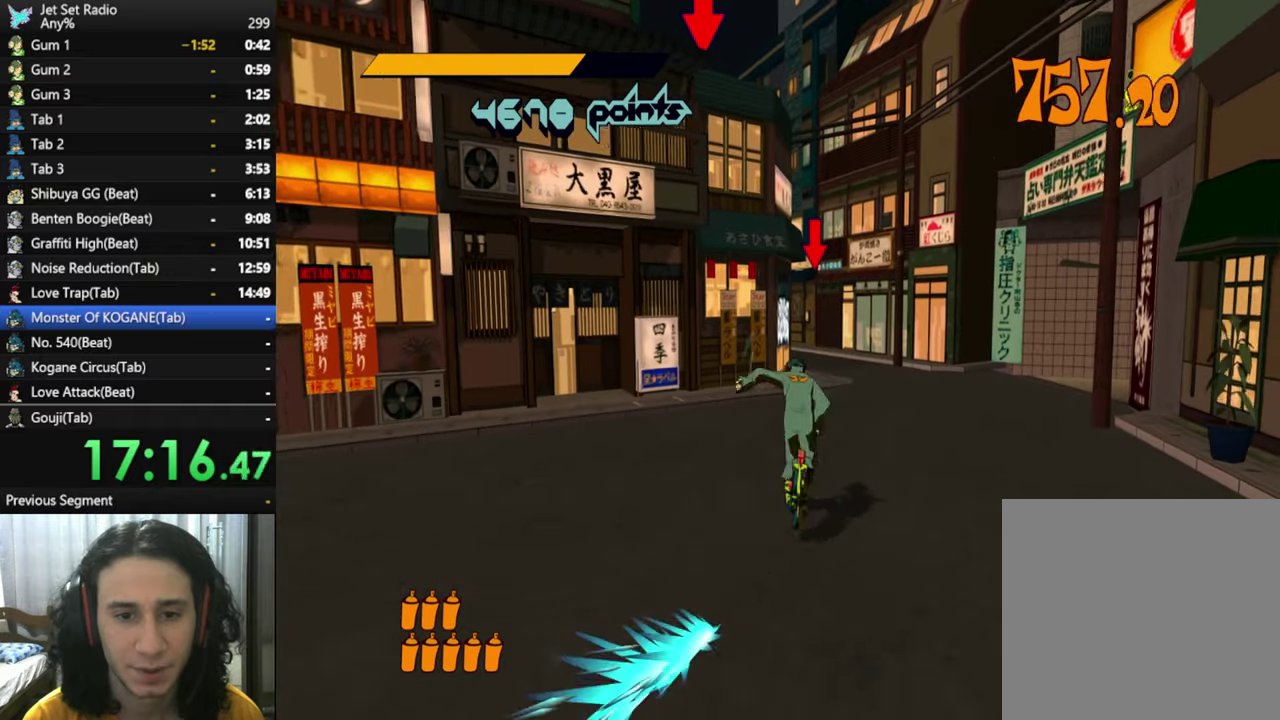
{"buttons": ["A"], "left_stick": "up-right", "right_stick": "center", "events": [[83, "A", "down"], [300, "left_stick", "up-left"], [350, "R2", "up"], [350, "left_stick", "up"], [417, "left_stick", "up-right"]]}
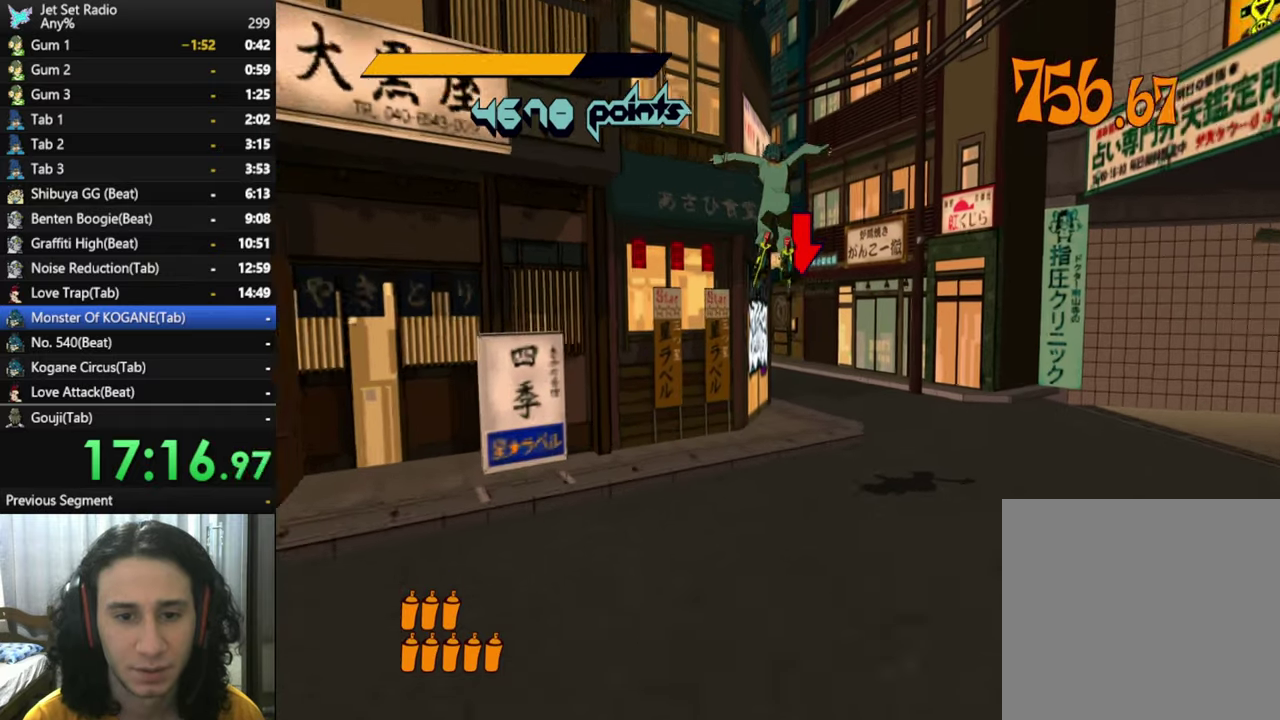
{"buttons": ["L1"], "left_stick": "up", "right_stick": "left", "events": [[283, "A", "up"], [317, "L1", "down"], [383, "right_stick", "left"], [417, "L1", "up"], [483, "left_stick", "up"], [500, "L1", "down"]]}
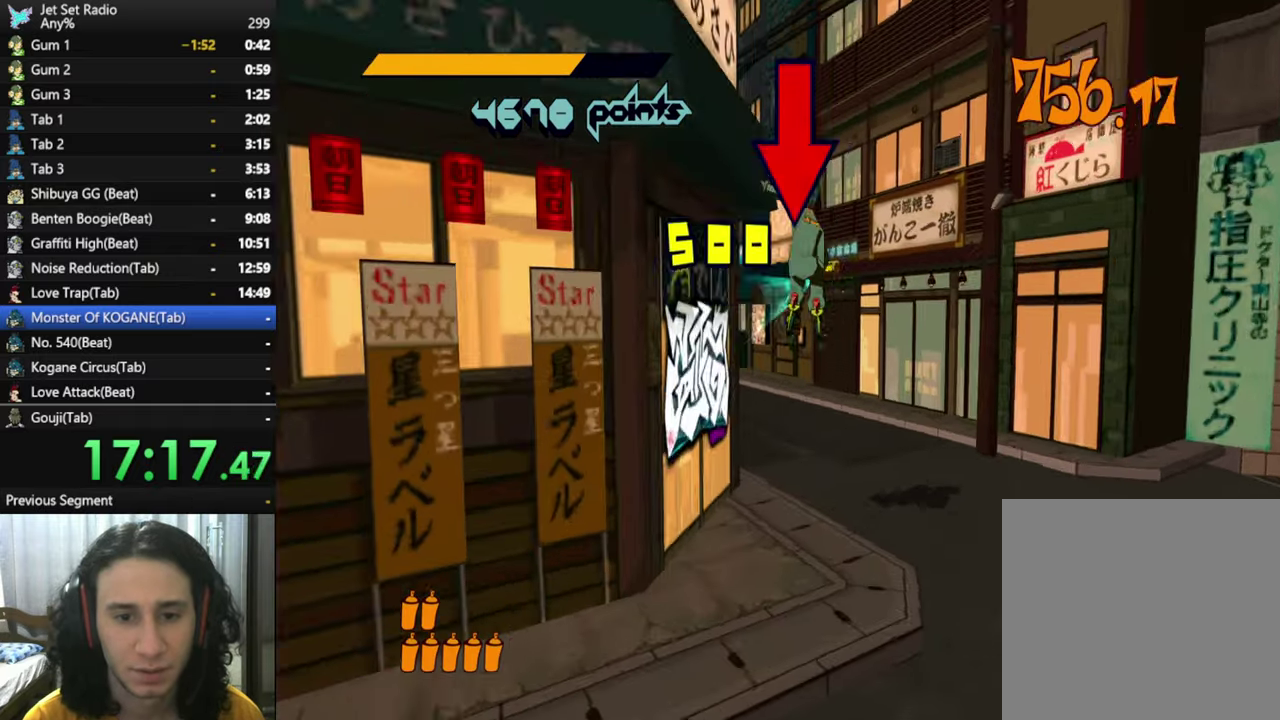
{"buttons": [], "left_stick": "up", "right_stick": "center", "events": [[83, "L1", "up"], [117, "right_stick", "center"], [183, "L1", "down"], [267, "L1", "up"], [283, "right_stick", "left"], [417, "right_stick", "center"]]}
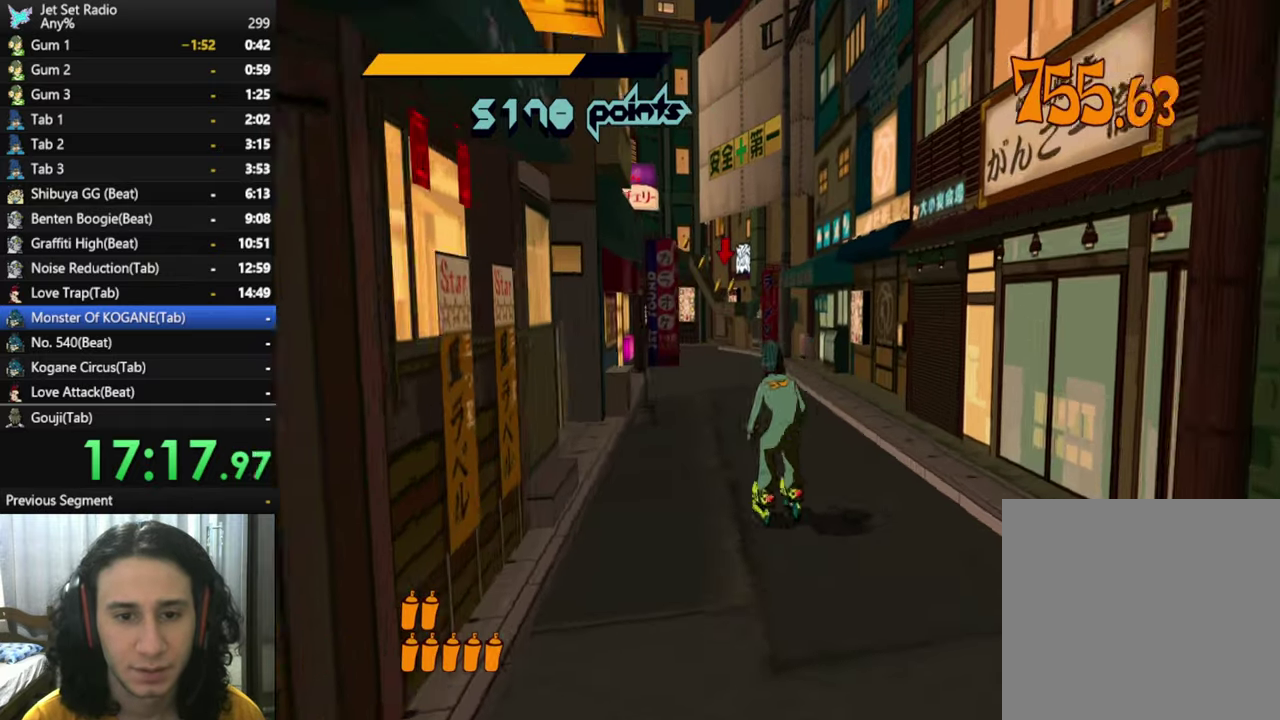
{"buttons": ["R2"], "left_stick": "up", "right_stick": "center", "events": [[133, "R2", "down"]]}
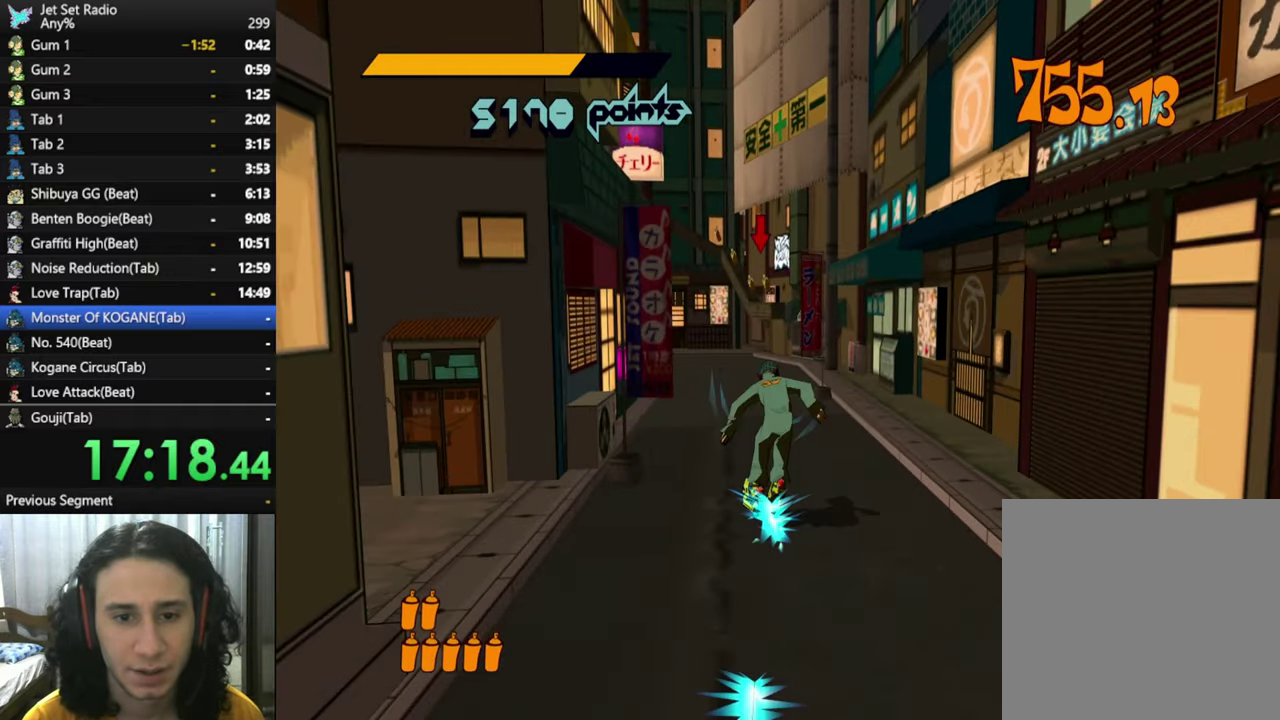
{"buttons": ["R2"], "left_stick": "up", "right_stick": "center", "events": []}
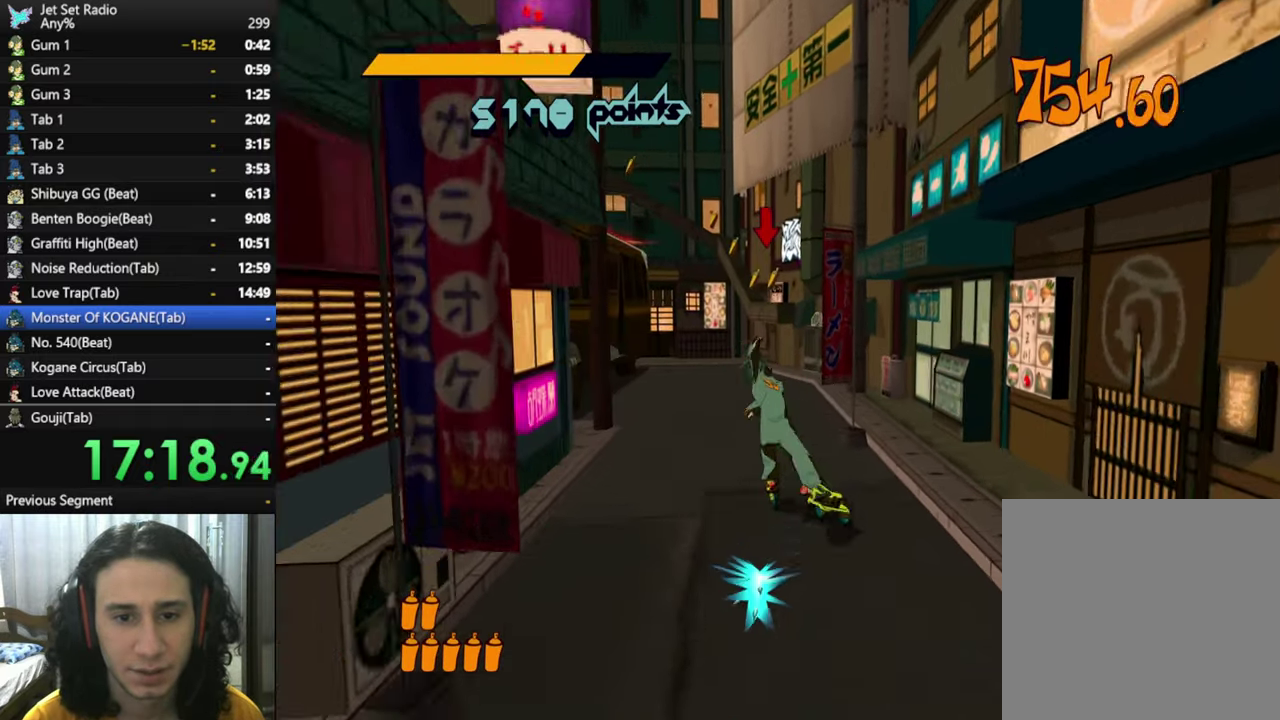
{"buttons": ["A", "R2"], "left_stick": "up", "right_stick": "center", "events": [[400, "A", "down"]]}
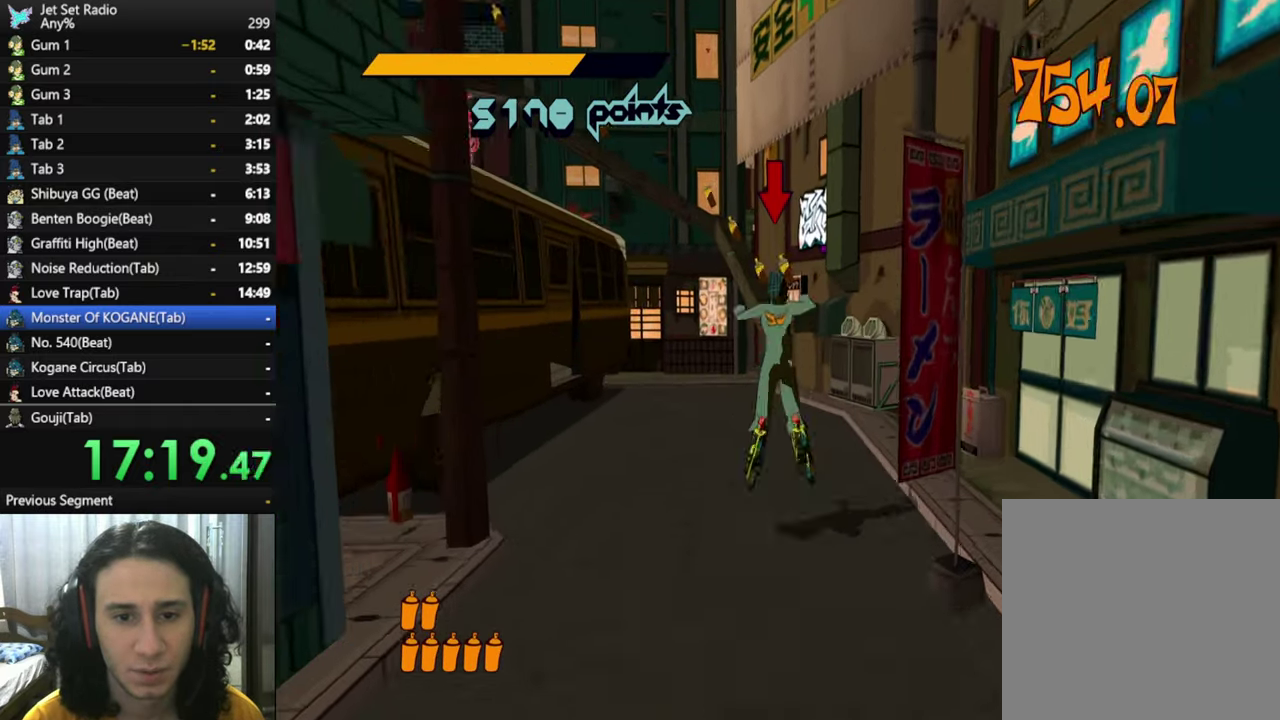
{"buttons": [], "left_stick": "down-right", "right_stick": "center", "events": [[100, "left_stick", "up-right"], [200, "L1", "down"], [283, "L1", "up"], [283, "left_stick", "right"], [350, "A", "up"], [350, "R2", "up"], [383, "L1", "down"], [400, "left_stick", "down-right"], [467, "L1", "up"]]}
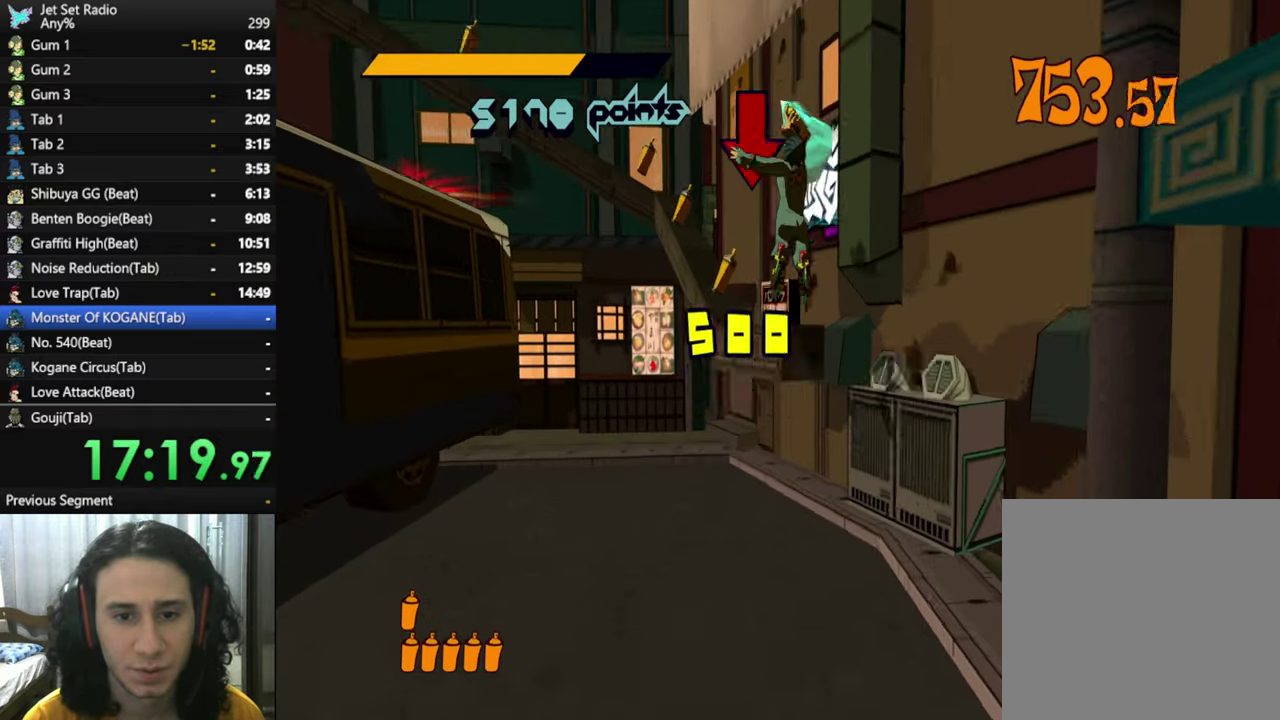
{"buttons": ["L1"], "left_stick": "down-right", "right_stick": "center", "events": [[67, "L1", "down"], [150, "L1", "up"], [233, "L1", "down"], [333, "L1", "up"], [417, "L1", "down"]]}
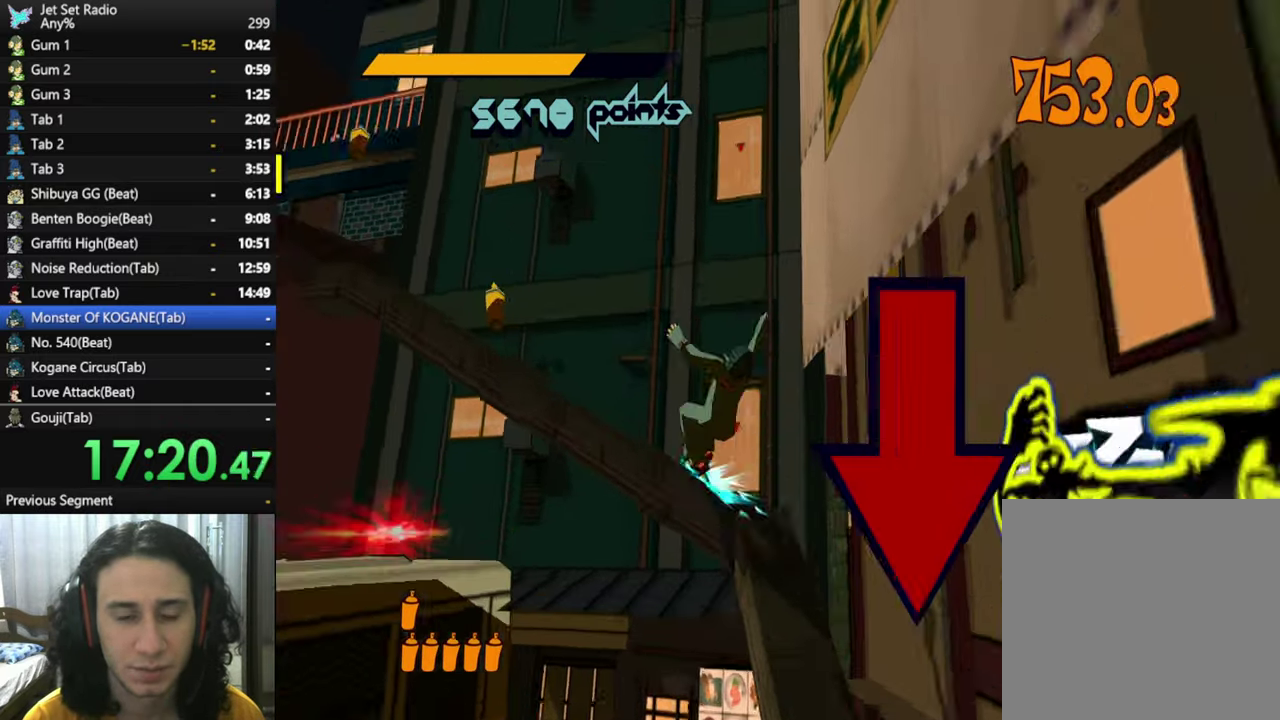
{"buttons": ["L1"], "left_stick": "down-right", "right_stick": "center", "events": [[33, "L1", "up"], [100, "L1", "down"], [200, "L1", "up"], [300, "L1", "down"], [417, "L1", "up"], [500, "L1", "down"]]}
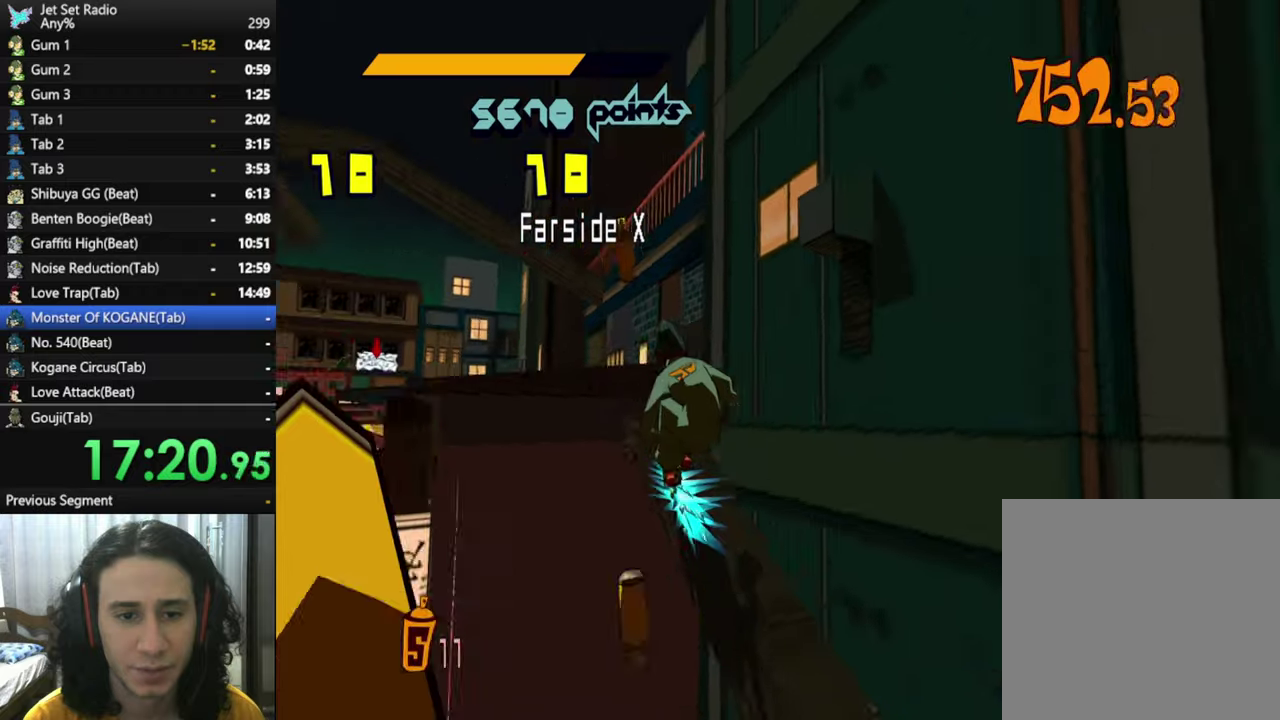
{"buttons": [], "left_stick": "down-right", "right_stick": "center", "events": [[100, "L1", "up"], [134, "left_stick", "right"], [184, "left_stick", "down-right"]]}
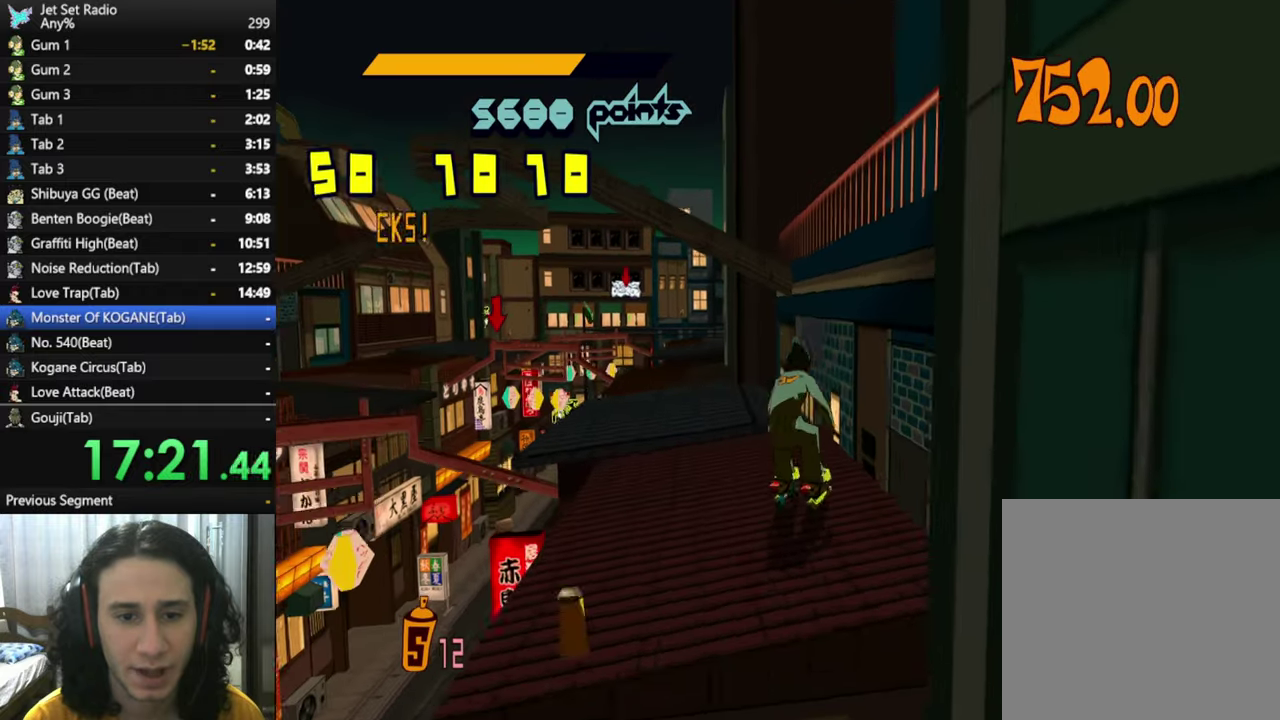
{"buttons": [], "left_stick": "center", "right_stick": "left", "events": [[200, "right_stick", "left"], [400, "left_stick", "center"]]}
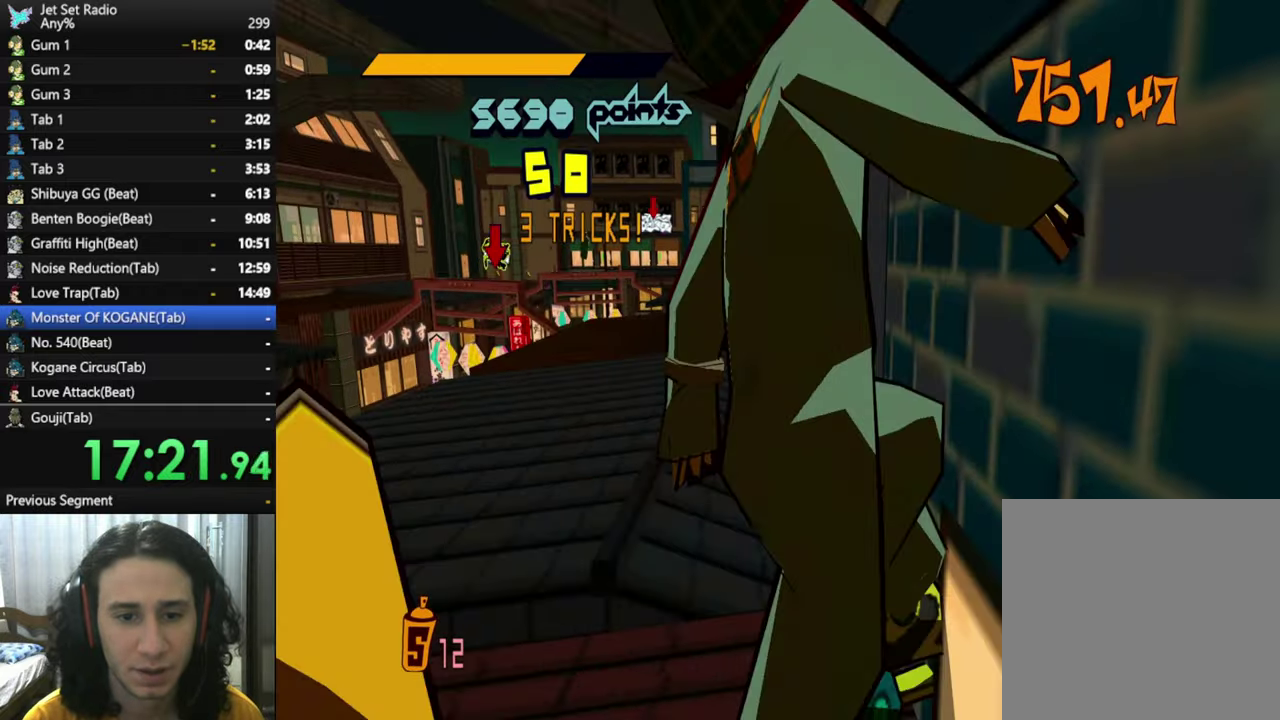
{"buttons": [], "left_stick": "center", "right_stick": "center", "events": [[67, "left_stick", "right"], [200, "left_stick", "center"], [367, "left_stick", "down-right"], [500, "left_stick", "center"], [500, "right_stick", "center"]]}
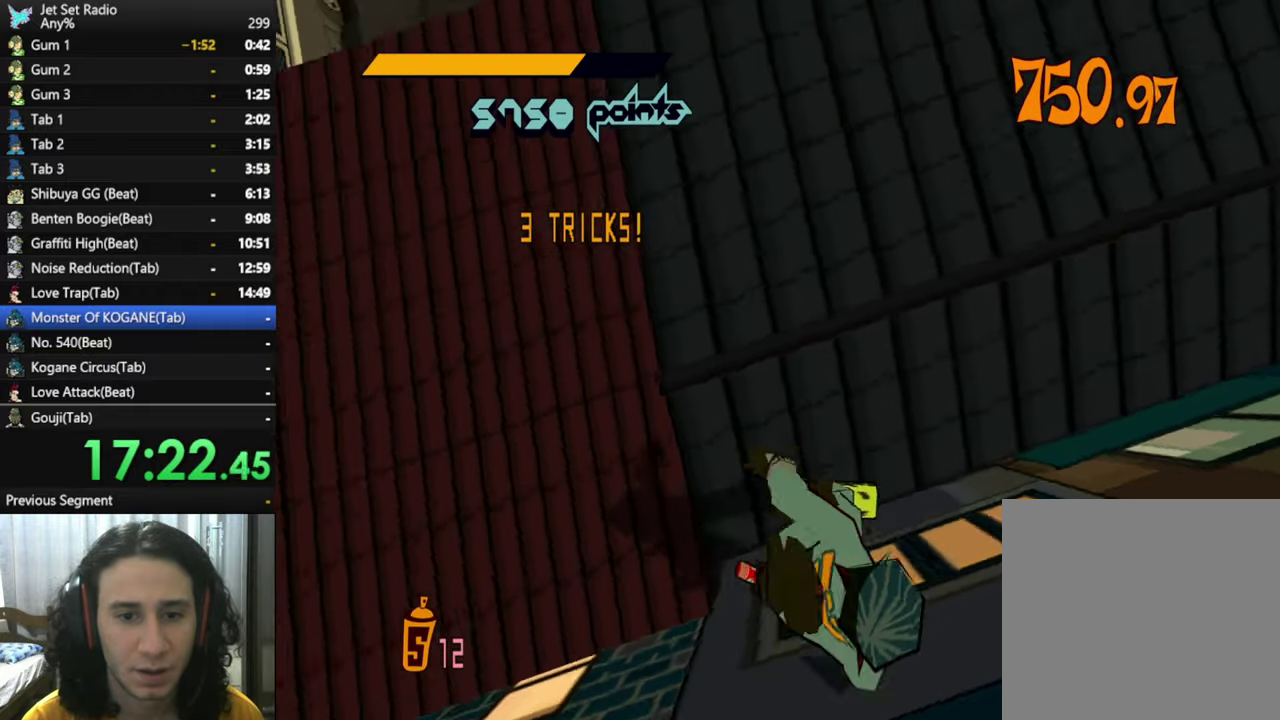
{"buttons": [], "left_stick": "center", "right_stick": "center", "events": [[134, "left_stick", "up"], [167, "right_stick", "left"], [234, "left_stick", "center"], [367, "right_stick", "center"], [417, "left_stick", "up-left"], [500, "left_stick", "center"]]}
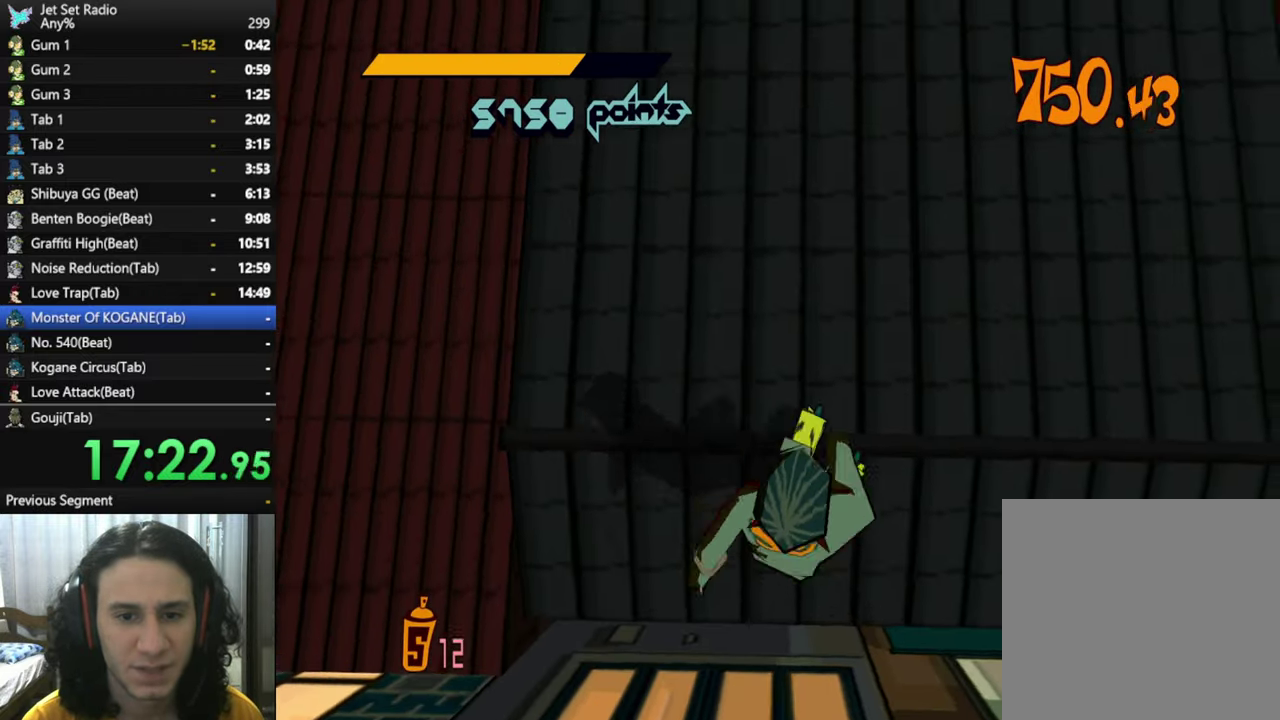
{"buttons": [], "left_stick": "up", "right_stick": "center", "events": [[34, "right_stick", "left"], [150, "right_stick", "center"], [300, "right_stick", "left"], [400, "right_stick", "center"], [500, "left_stick", "up"]]}
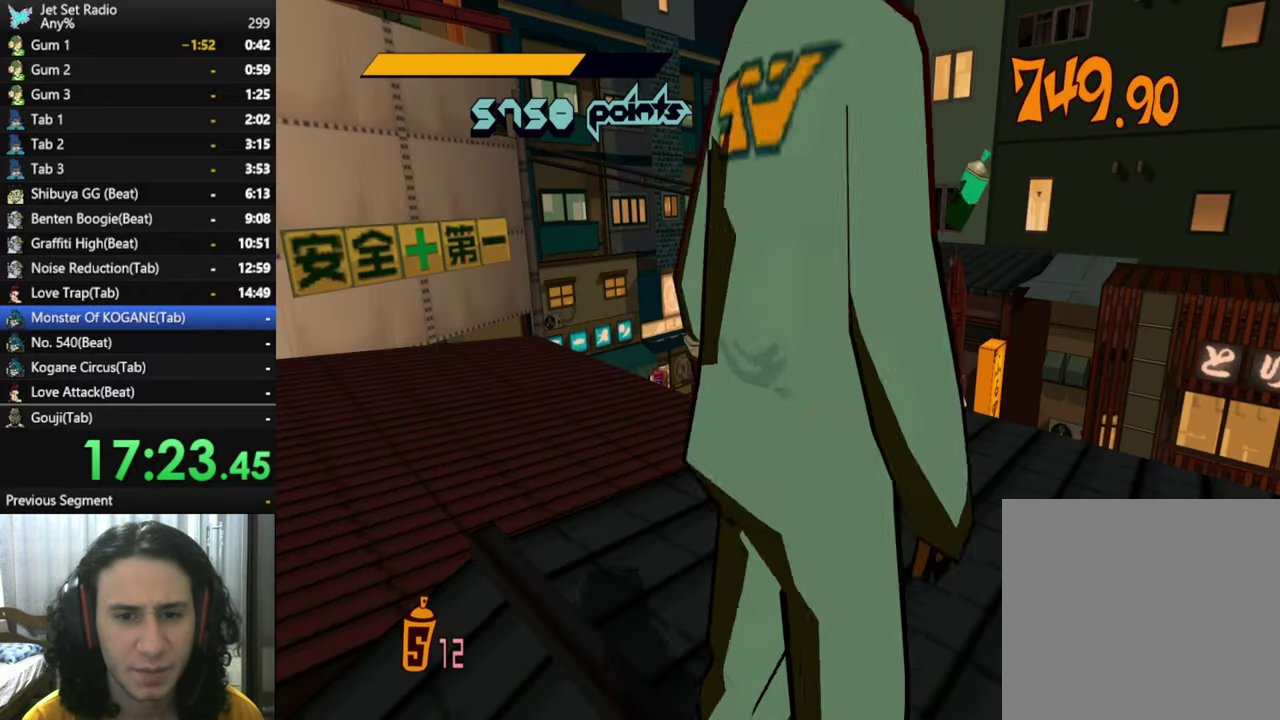
{"buttons": [], "left_stick": "up", "right_stick": "down-right", "events": [[117, "left_stick", "center"], [167, "right_stick", "right"], [217, "left_stick", "up"], [217, "right_stick", "center"], [500, "right_stick", "down-right"]]}
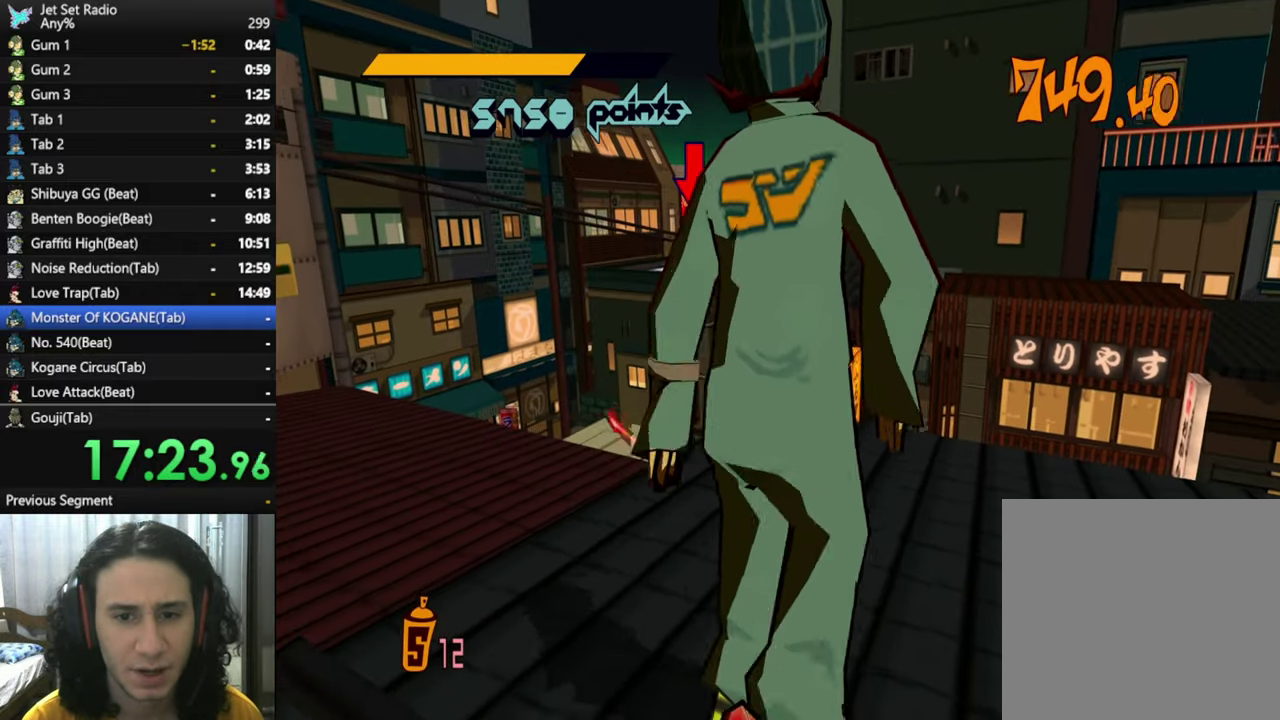
{"buttons": [], "left_stick": "up", "right_stick": "center", "events": [[67, "right_stick", "center"], [284, "right_stick", "left"], [367, "right_stick", "center"]]}
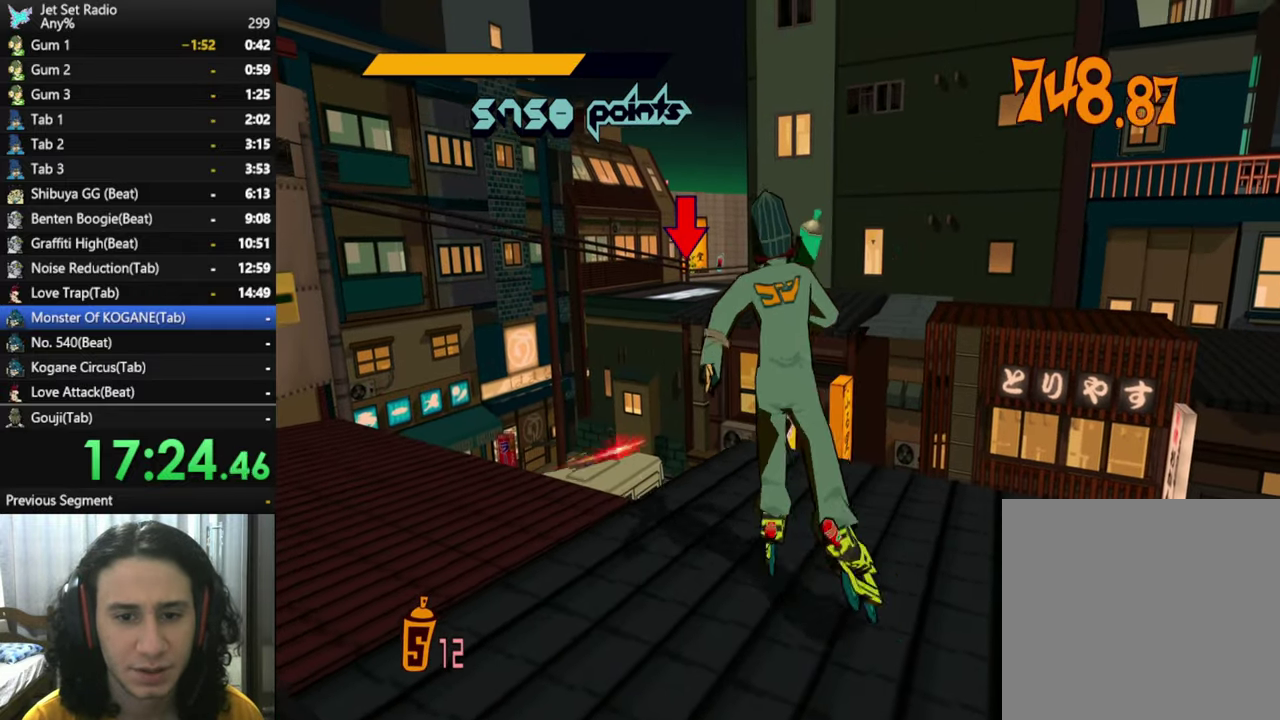
{"buttons": ["A"], "left_stick": "up-right", "right_stick": "center", "events": [[184, "A", "down"], [417, "left_stick", "up-right"]]}
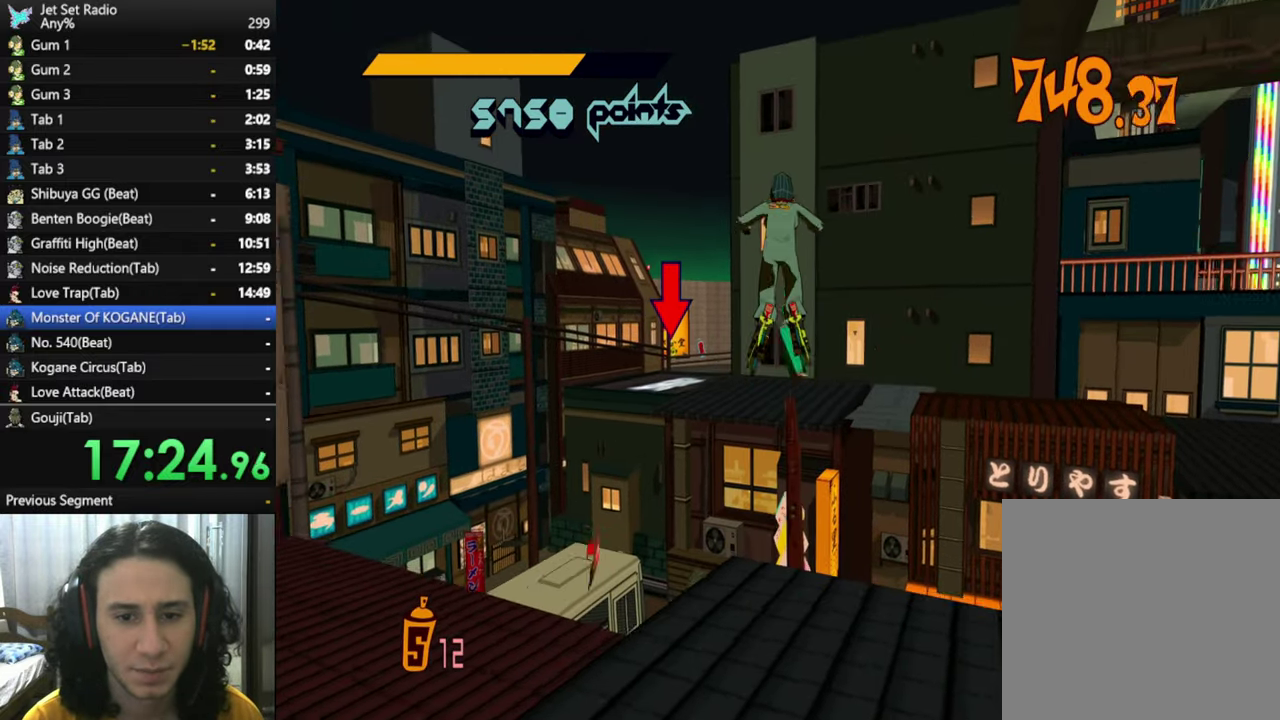
{"buttons": [], "left_stick": "up", "right_stick": "center", "events": [[17, "left_stick", "up"], [134, "A", "up"], [400, "left_stick", "up-right"], [450, "left_stick", "up"]]}
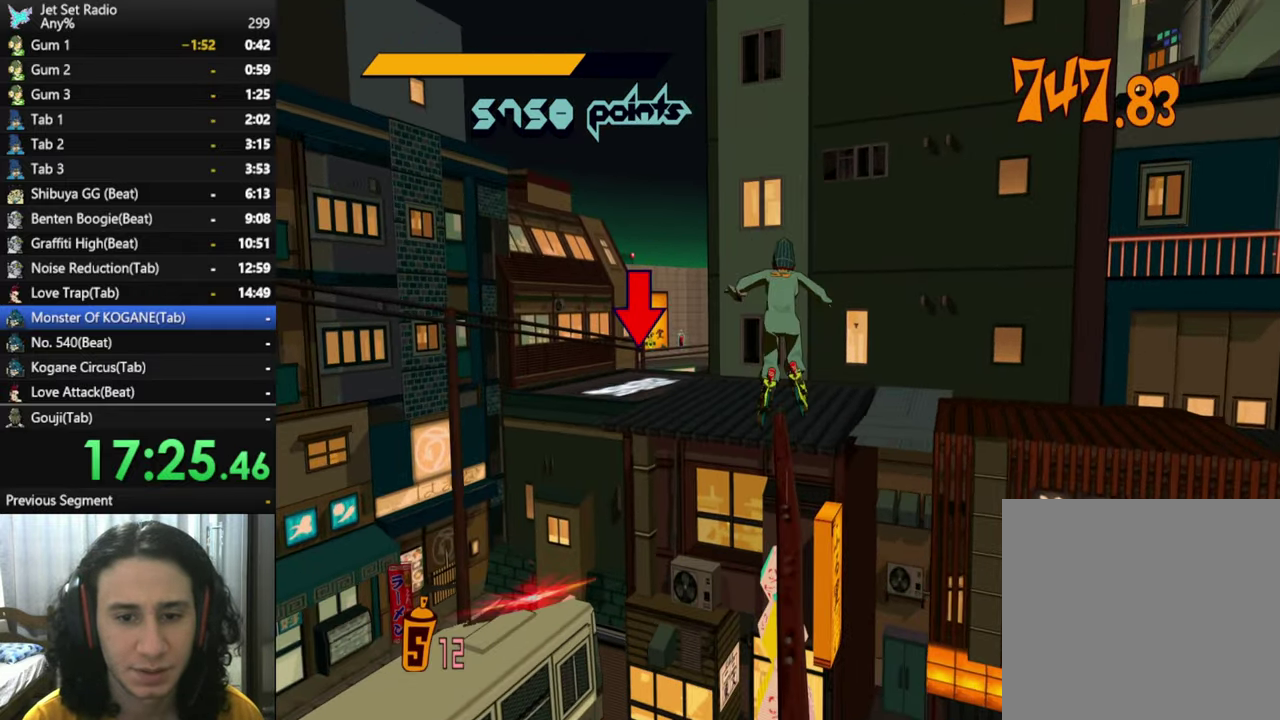
{"buttons": [], "left_stick": "up-left", "right_stick": "center", "events": [[433, "left_stick", "up-left"]]}
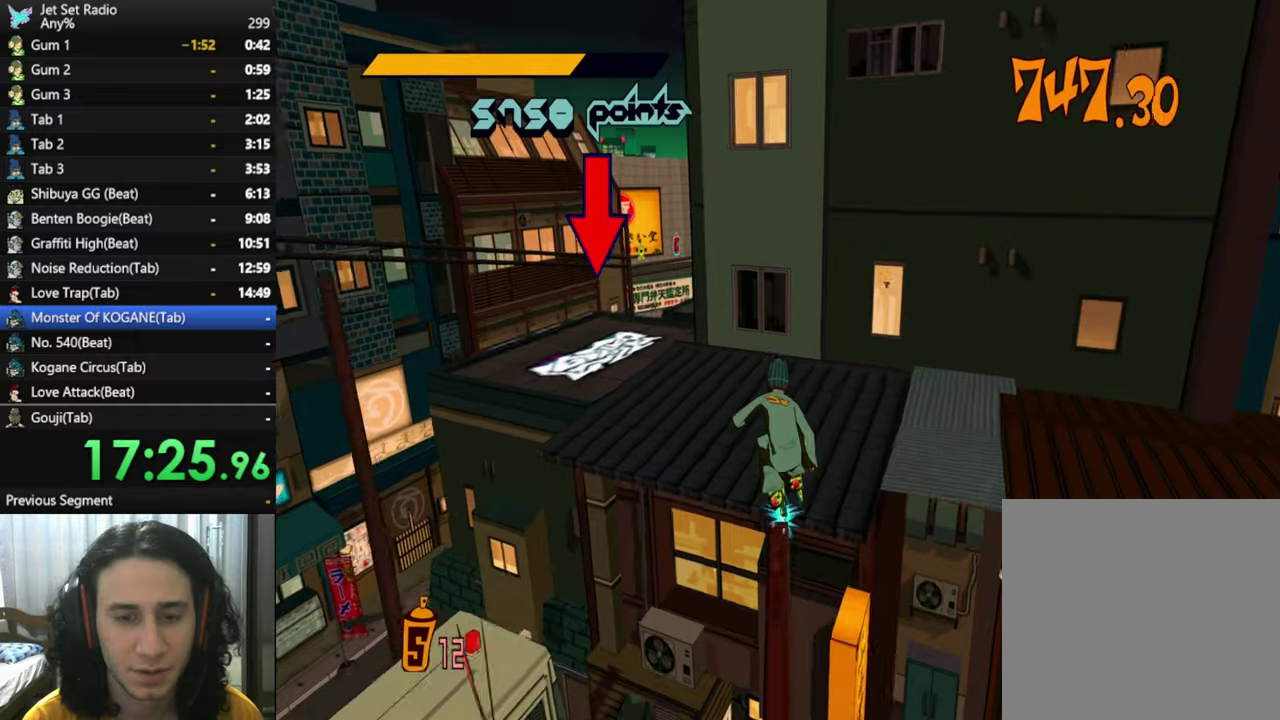
{"buttons": [], "left_stick": "up-left", "right_stick": "center", "events": [[233, "right_stick", "left"], [350, "right_stick", "center"], [400, "left_stick", "left"], [450, "left_stick", "up-left"]]}
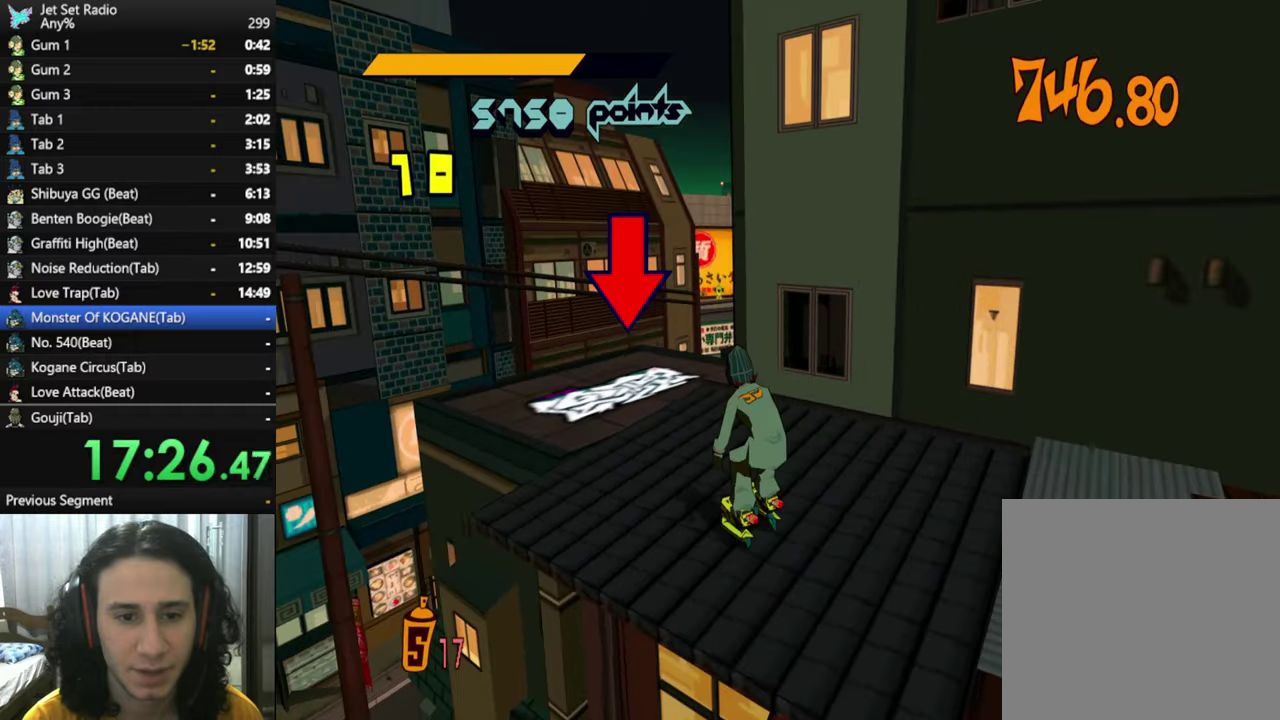
{"buttons": ["R2"], "left_stick": "up-left", "right_stick": "center", "events": [[50, "left_stick", "up"], [116, "R2", "down"], [133, "left_stick", "up-left"], [233, "left_stick", "up"], [300, "right_stick", "right"], [416, "left_stick", "up-left"], [483, "right_stick", "center"]]}
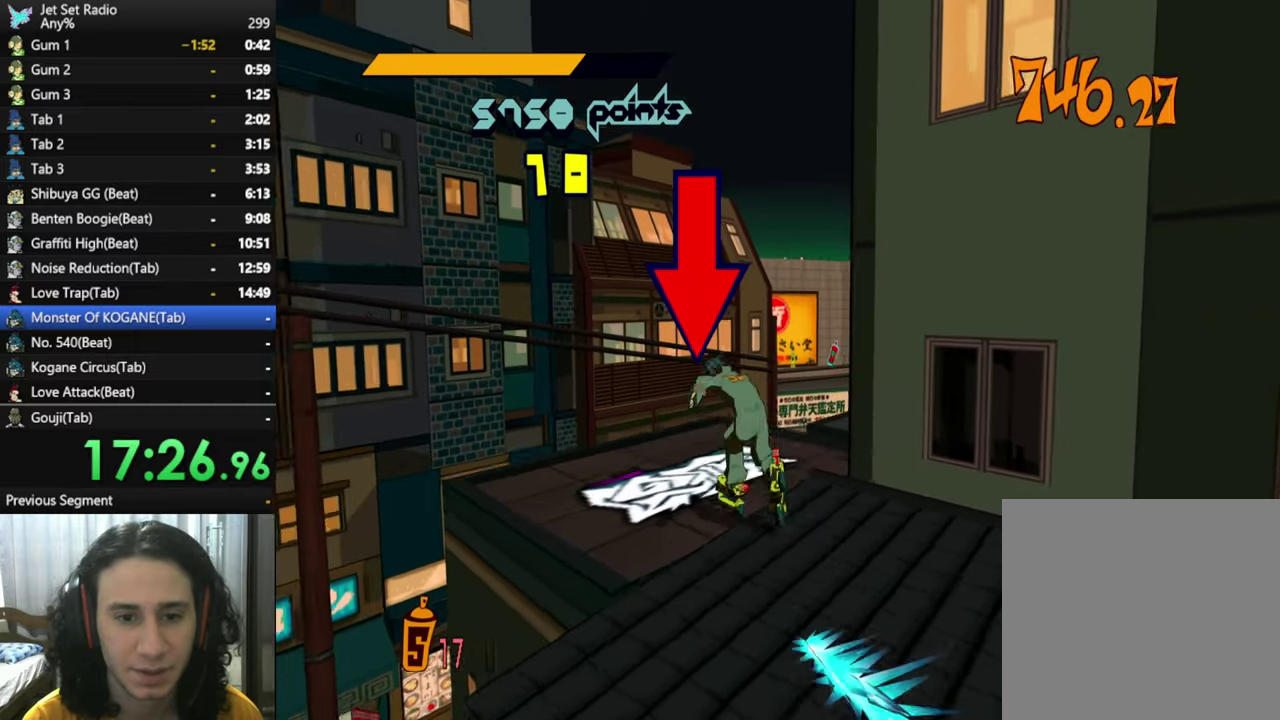
{"buttons": ["B"], "left_stick": "center", "right_stick": "center", "events": [[166, "B", "down"], [166, "left_stick", "center"], [200, "R2", "up"], [250, "B", "up"], [300, "B", "down"]]}